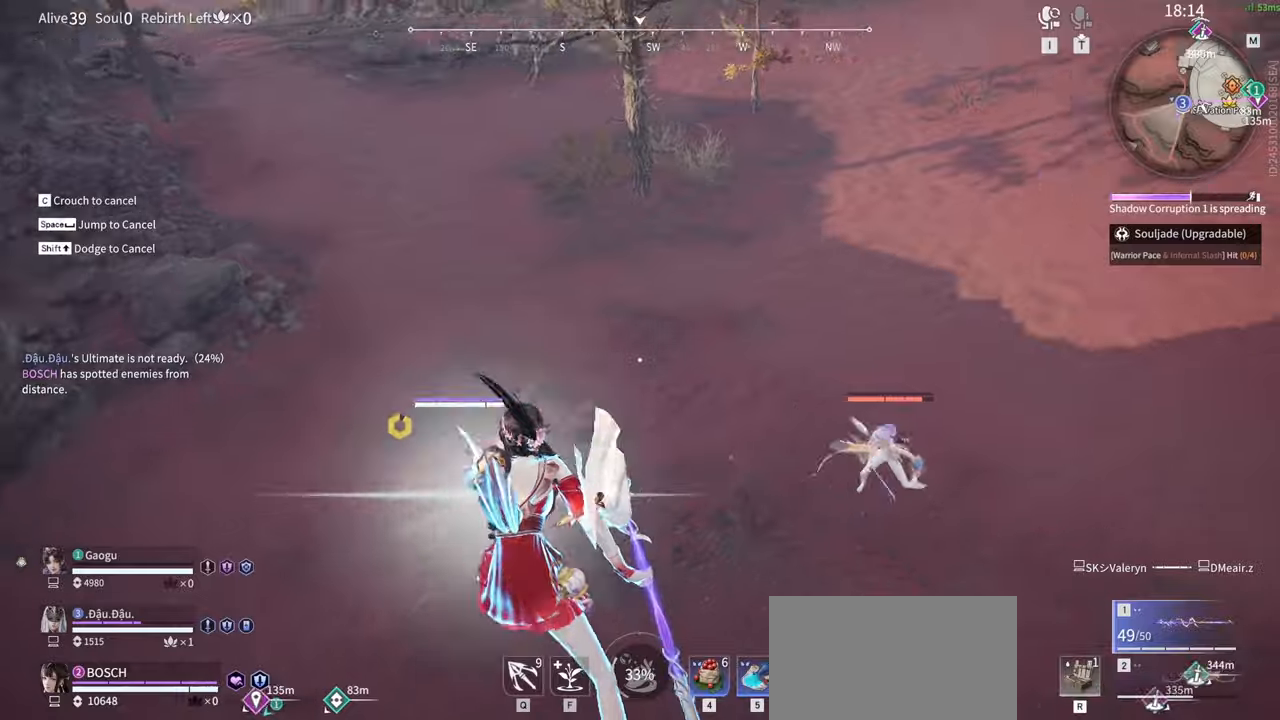
Gameplay with keyboard and mouse; each line is a JSON object with the keys and mouse buttons held at the frame after it. "events" lists presses ("down") and releases ("up") of "1", "2", "3", "4", "5", "a", "alt", "b", "c", "ctrl", "d", "e", "f", "g", "q", "r", "s", "shift", "space", "t", "tab", "tilde", "v", "w", "x", "z", "mouse_left", "mouse_wheel", "mouse_right", "mouse_mb4" and "mouse_mb5" between this image and that frame as [ms after this image, input, new state], when the widget could be followed in between. "mouse_left", "mouse_wheel", "mouse_right", "mouse_mb4", "mouse_mb5" = the "left", "wheel", "right", "mb4", "mb5" buttons of the "mouse" list. No other keys are recorded. "wheel" means that the mouse wheel is clicked or scrolled. Mouse movement is not recorded.
{"keys": [], "mouse": [], "events": [[334, "mouse_right", "up"], [334, "w", "up"]]}
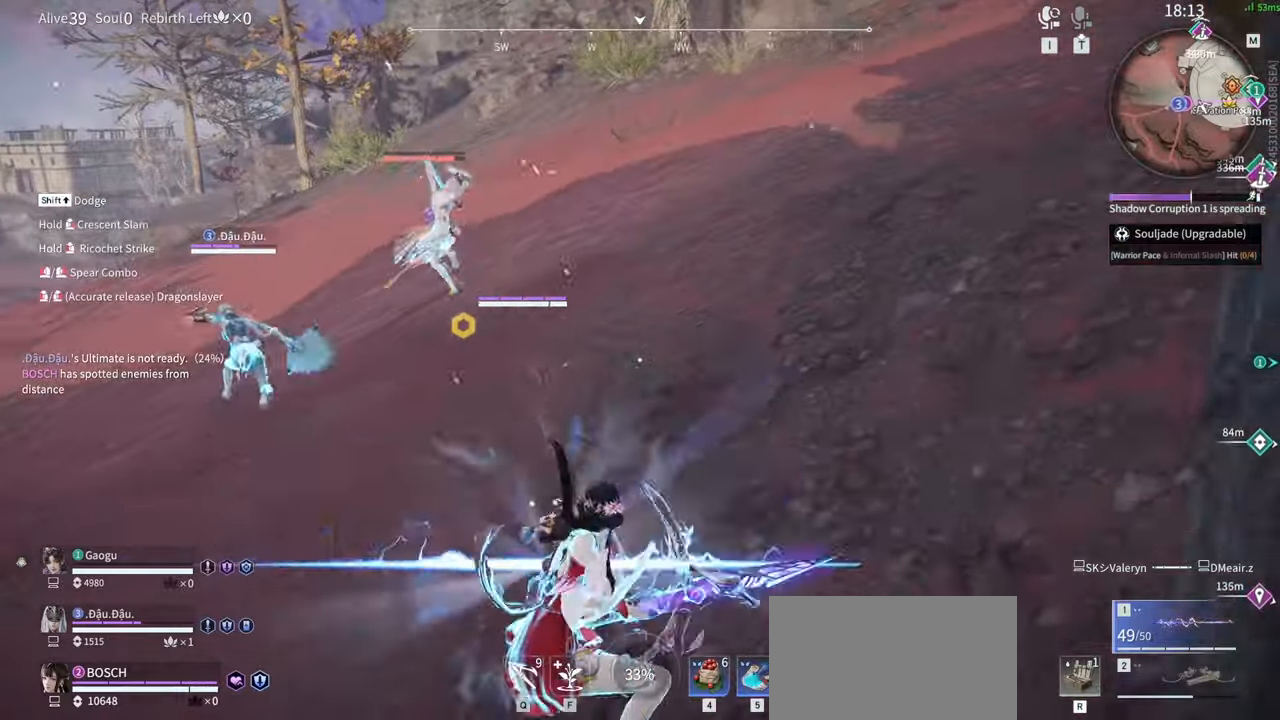
{"keys": [], "mouse": [], "events": [[400, "mouse_right", "down"], [500, "mouse_right", "up"]]}
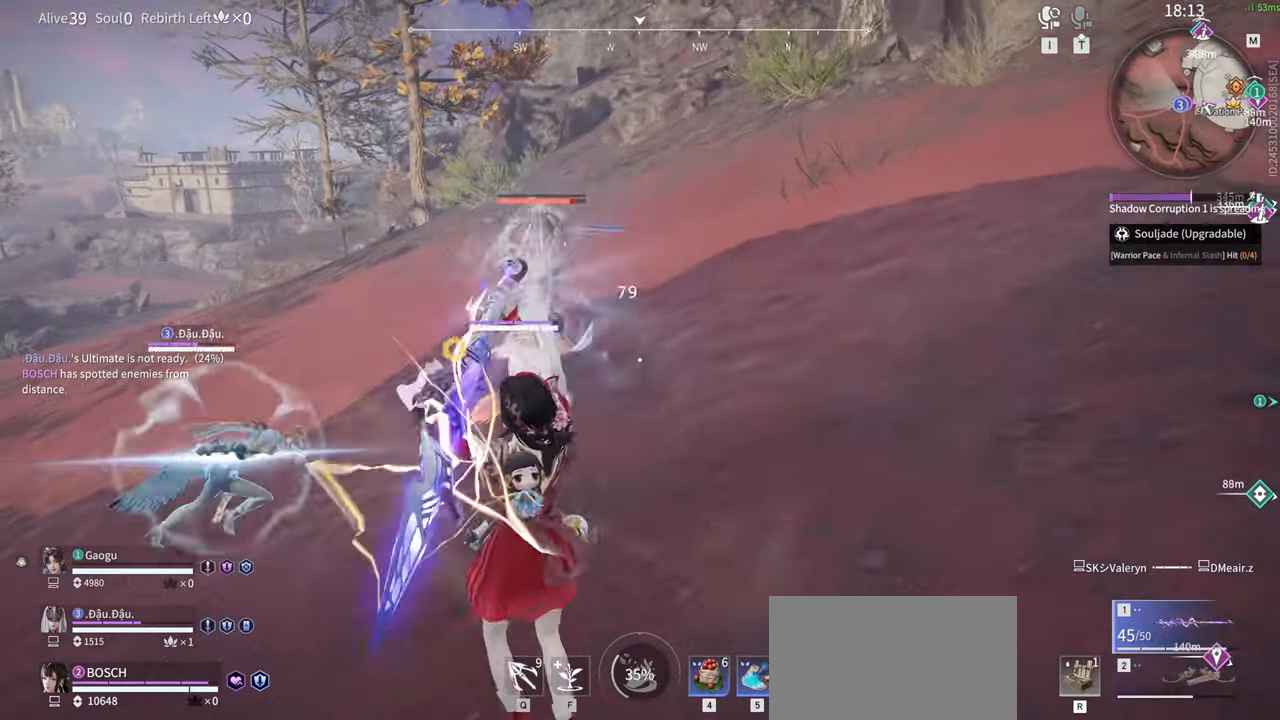
{"keys": [], "mouse": [], "events": [[100, "mouse_right", "down"], [184, "mouse_right", "up"], [234, "mouse_right", "down"], [384, "mouse_right", "up"]]}
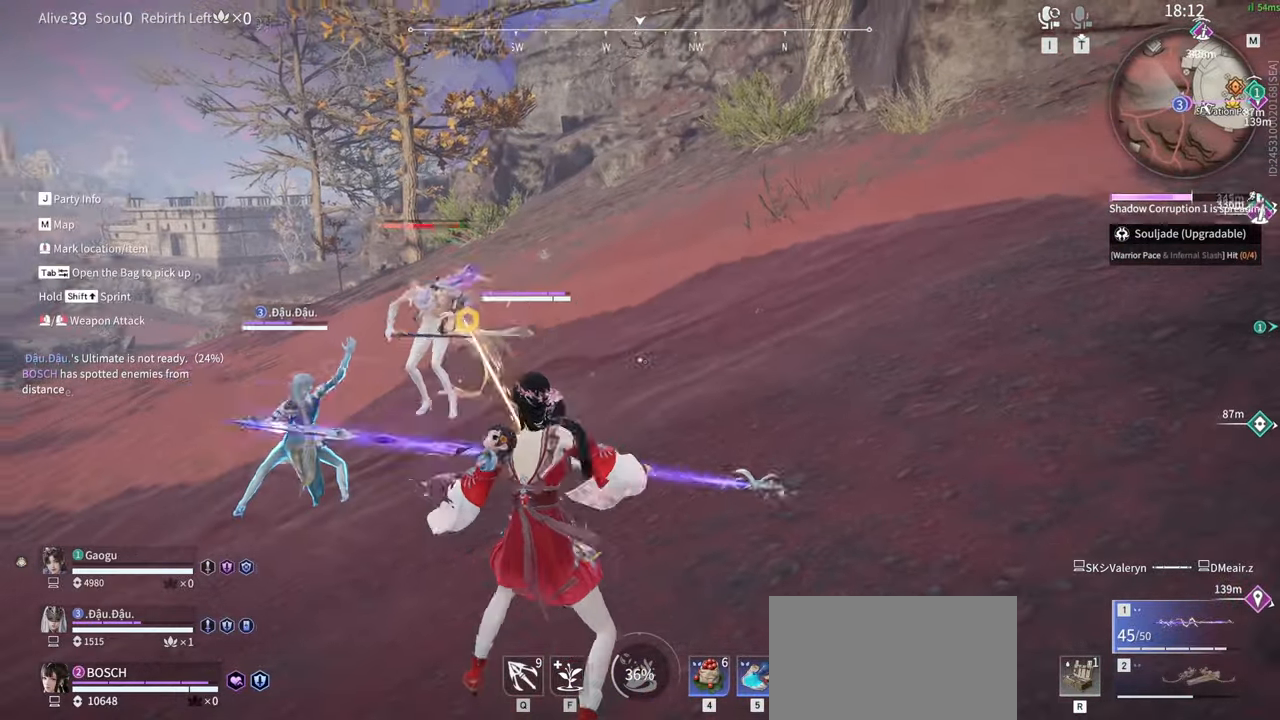
{"keys": [], "mouse": [], "events": [[67, "mouse_right", "down"], [200, "mouse_right", "up"]]}
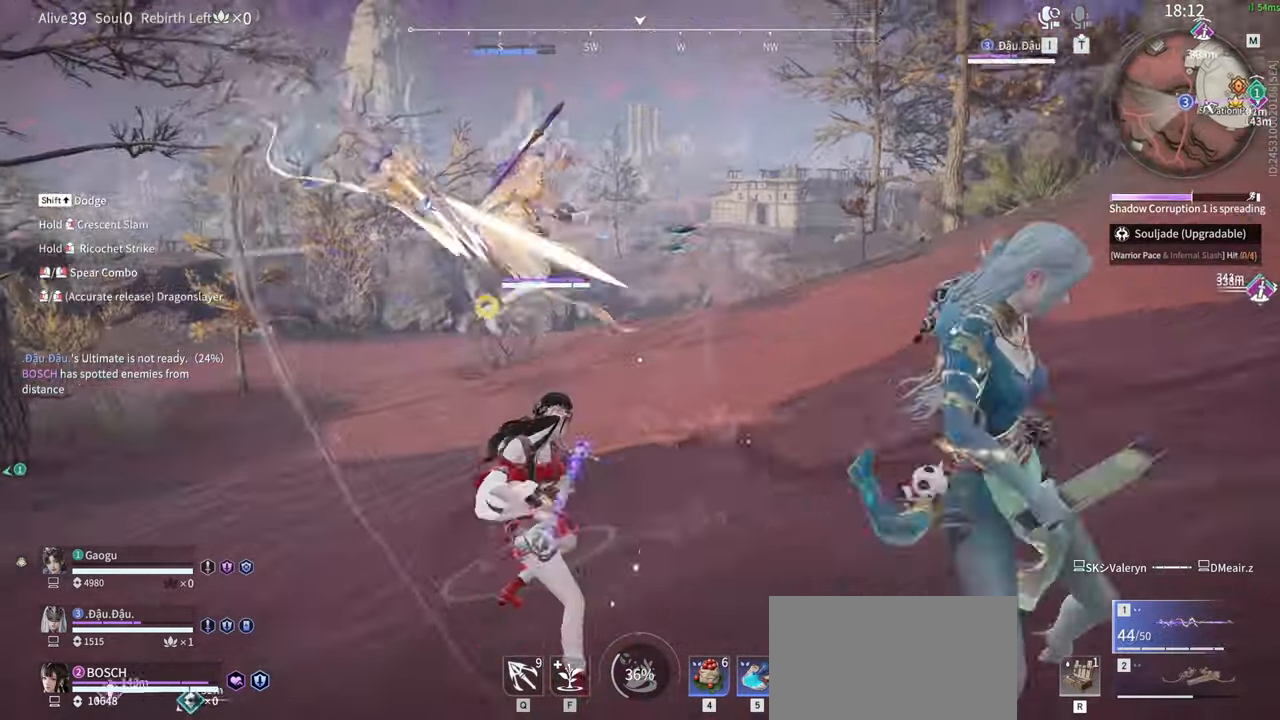
{"keys": ["shift", "w"], "mouse": [], "events": [[300, "w", "down"], [350, "shift", "down"]]}
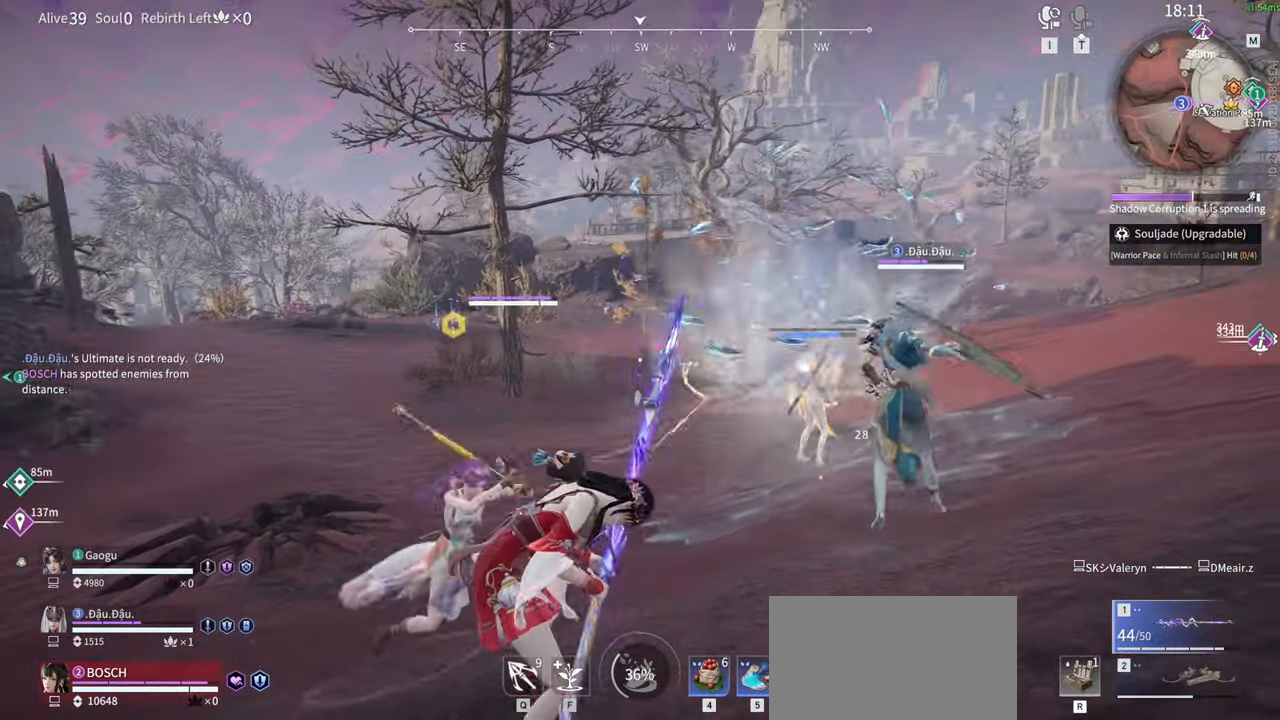
{"keys": ["s"], "mouse": [], "events": [[184, "shift", "up"], [184, "w", "up"], [467, "s", "down"]]}
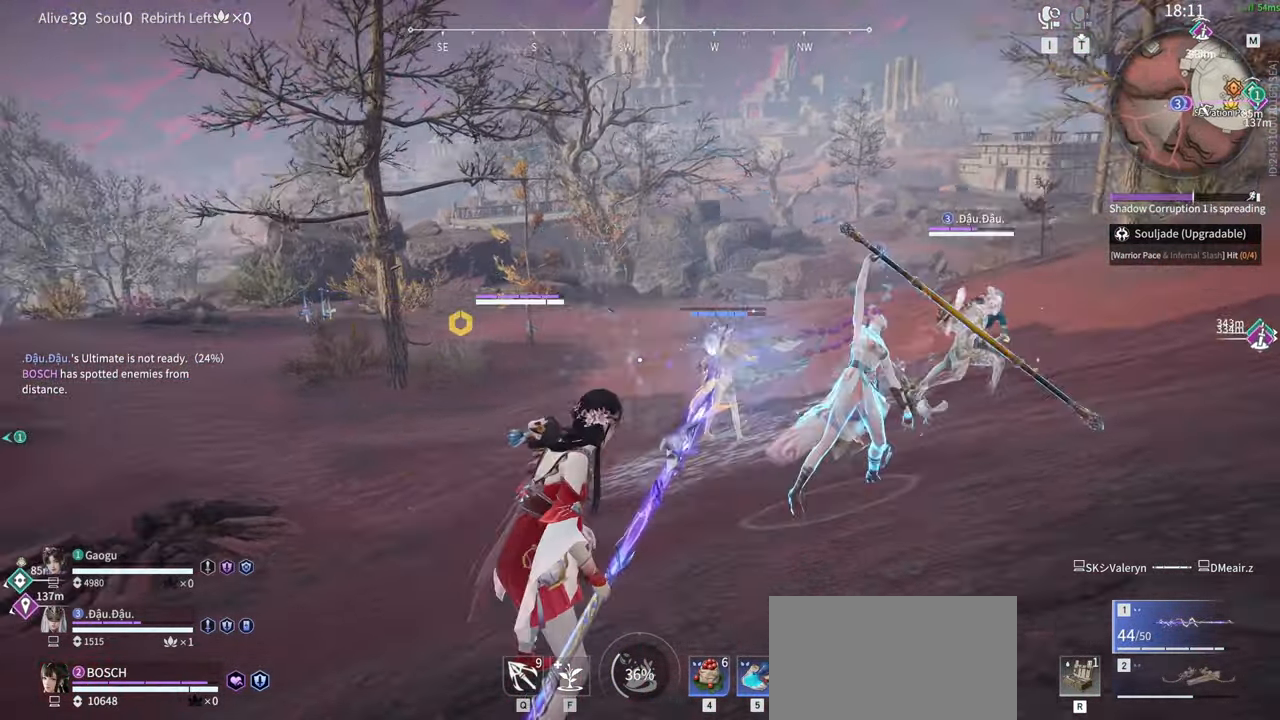
{"keys": ["a", "g", "s", "shift", "space"], "mouse": ["left", "right"], "events": [[67, "a", "down"], [67, "shift", "down"], [67, "space", "down"], [250, "g", "down"], [250, "mouse_left", "down"], [250, "mouse_right", "down"]]}
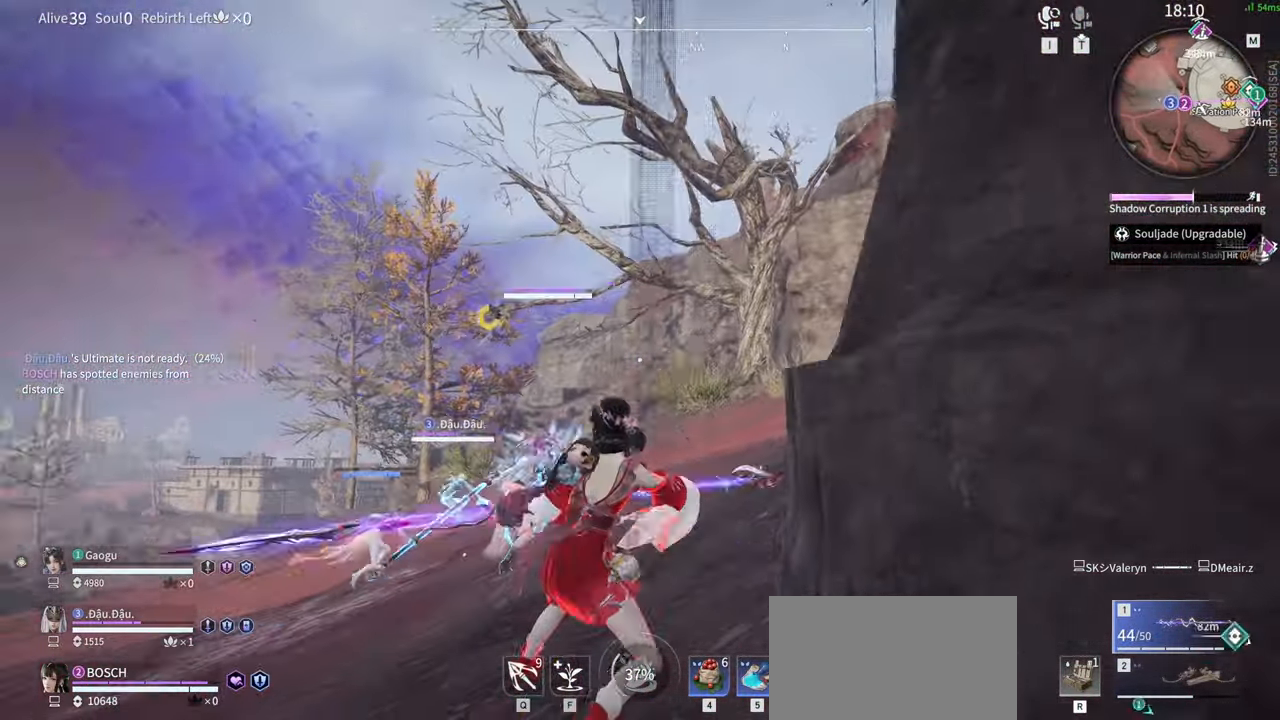
{"keys": ["a", "s", "shift"], "mouse": [], "events": [[34, "a", "up"], [34, "space", "up"], [67, "shift", "up"], [217, "g", "up"], [217, "mouse_right", "up"], [217, "s", "up"], [267, "mouse_left", "up"], [500, "a", "down"], [500, "s", "down"], [500, "shift", "down"]]}
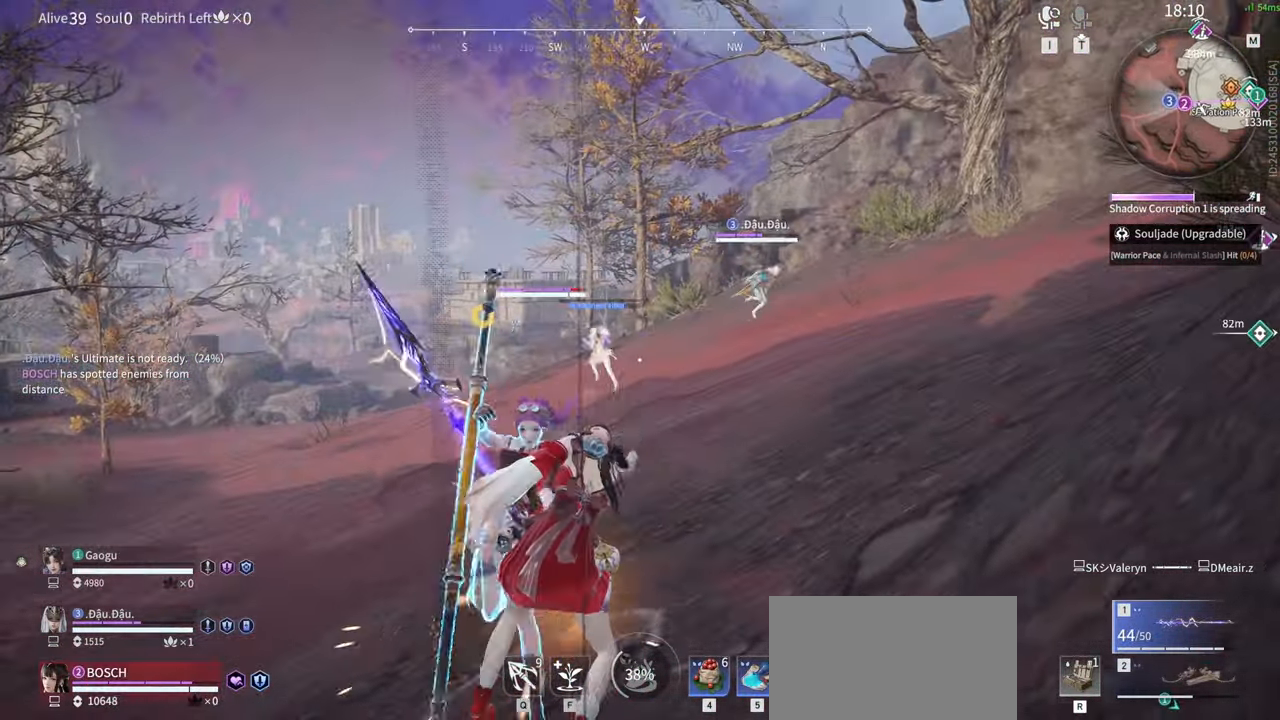
{"keys": ["f", "s"], "mouse": [], "events": [[367, "a", "up"], [367, "f", "down"], [367, "shift", "up"]]}
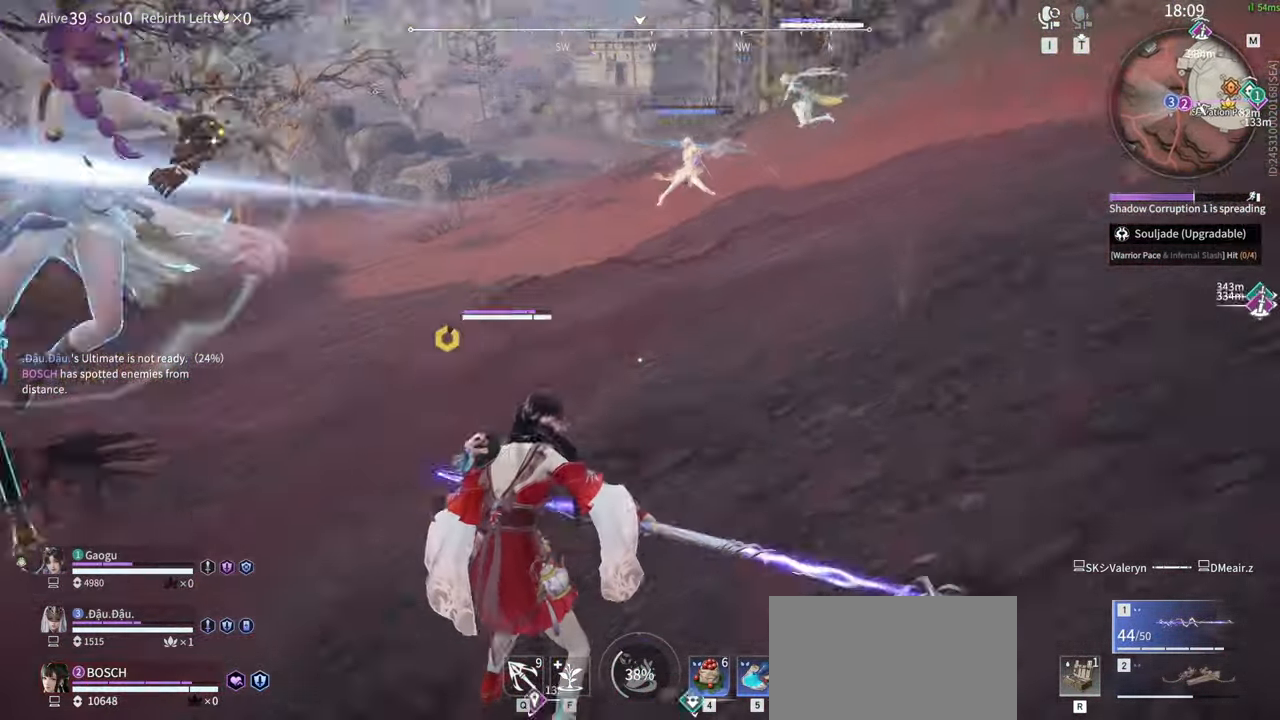
{"keys": ["f"], "mouse": [], "events": [[17, "f", "up"], [17, "s", "up"], [67, "f", "down"], [67, "s", "down"], [200, "f", "up"], [200, "s", "up"], [250, "f", "down"], [384, "f", "up"], [484, "f", "down"]]}
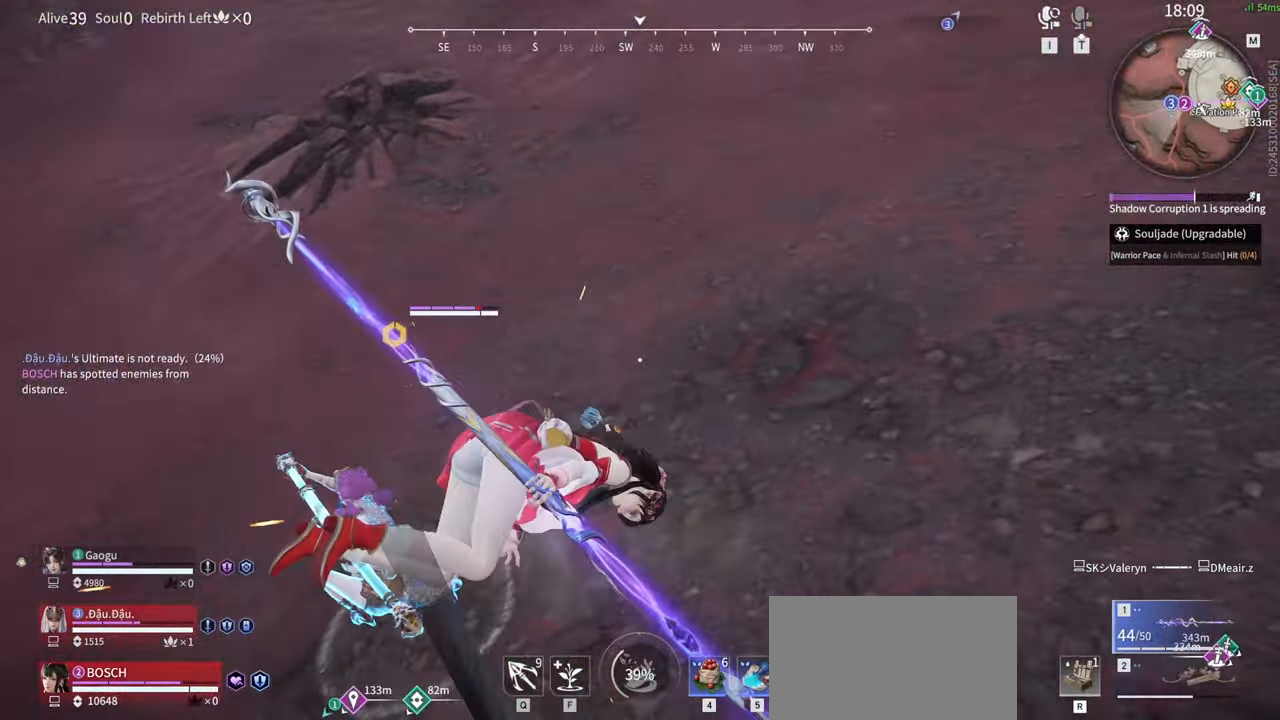
{"keys": [], "mouse": [], "events": [[84, "f", "up"]]}
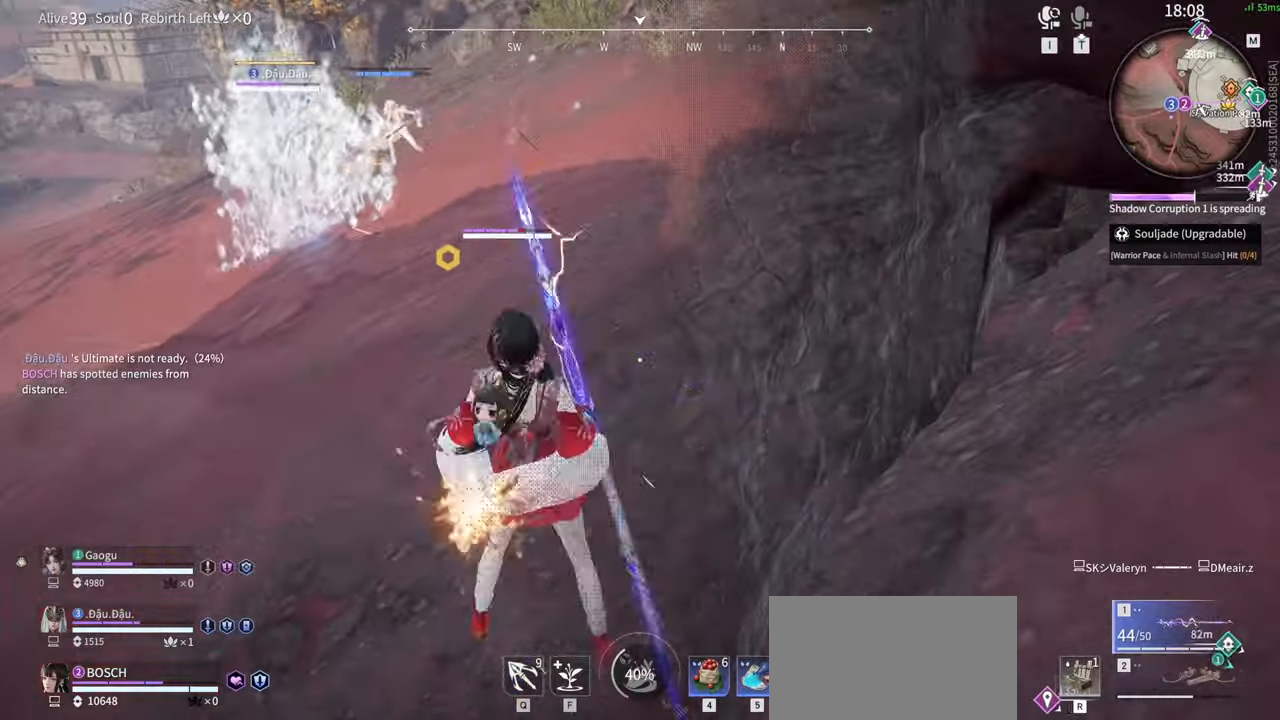
{"keys": [], "mouse": [], "events": []}
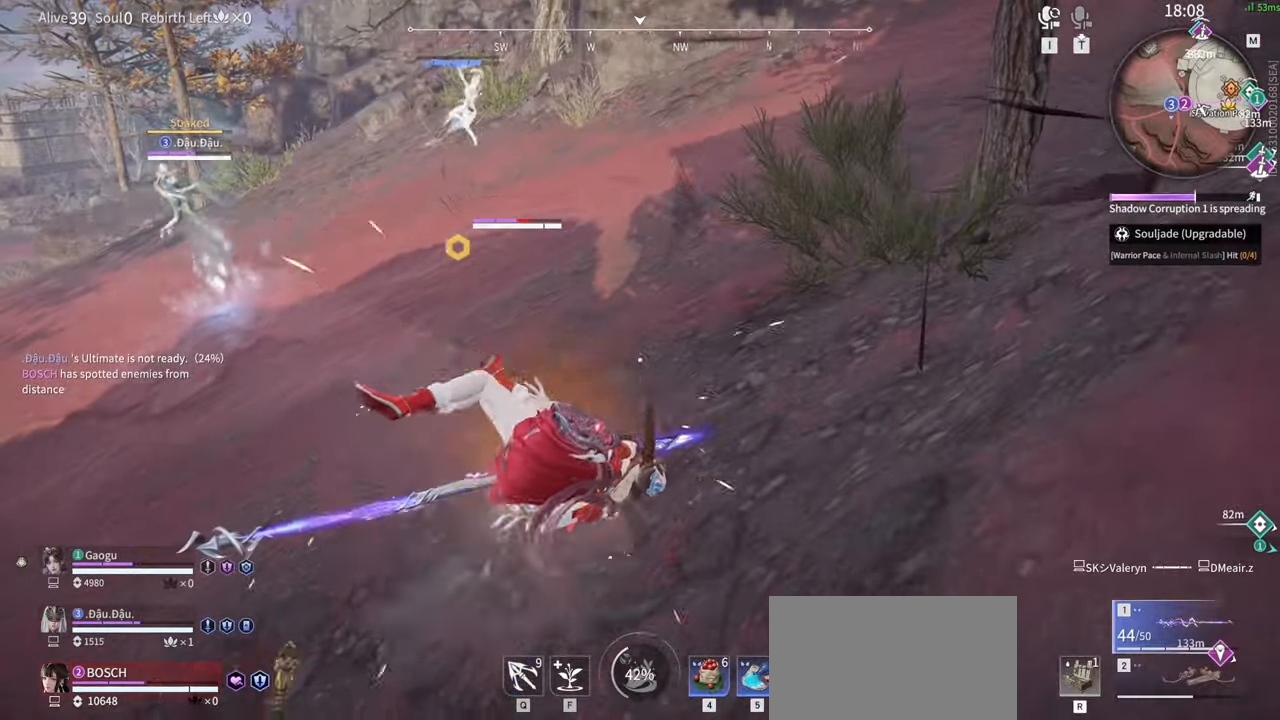
{"keys": [], "mouse": [], "events": []}
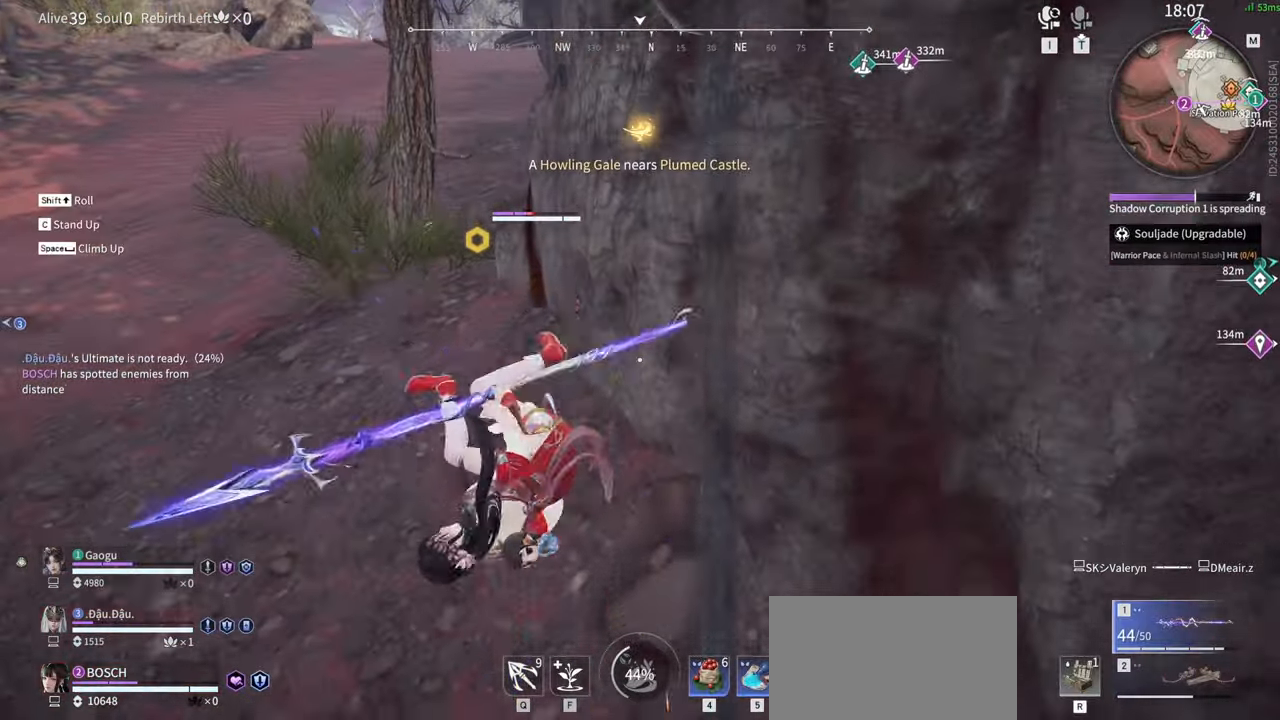
{"keys": ["a", "shift"], "mouse": []}
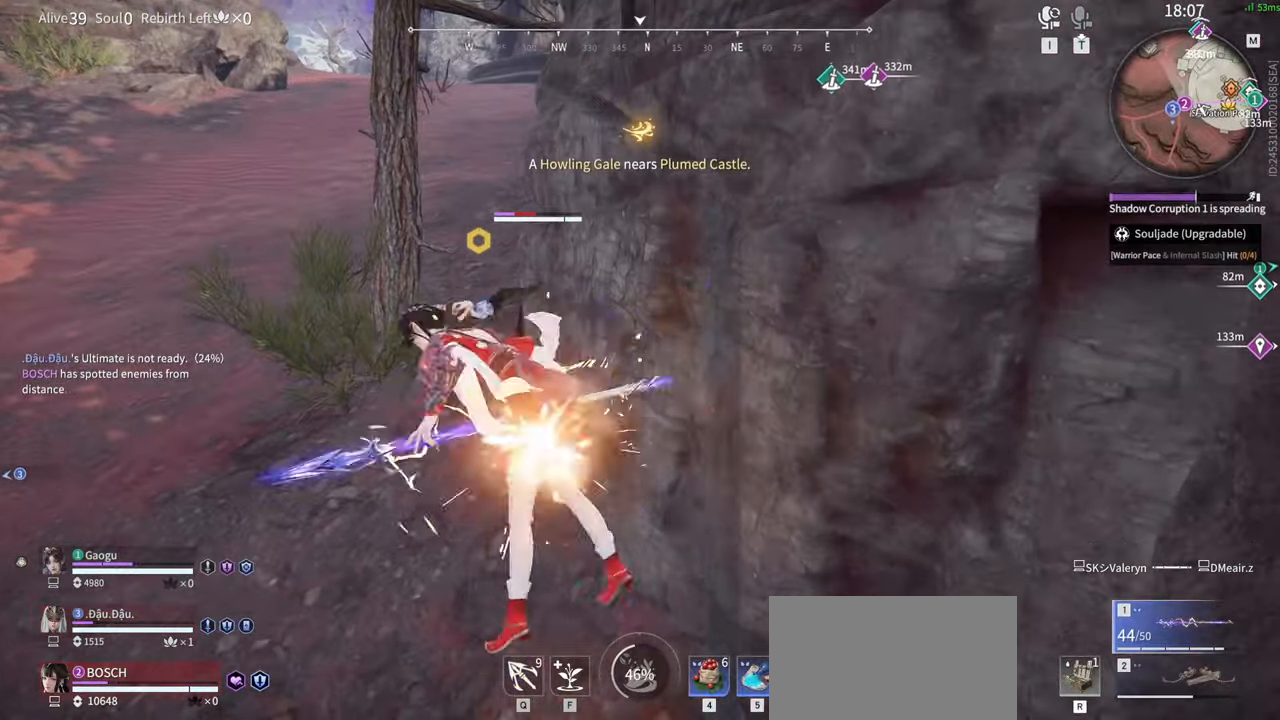
{"keys": [], "mouse": [], "events": [[234, "shift", "up"], [284, "a", "up"]]}
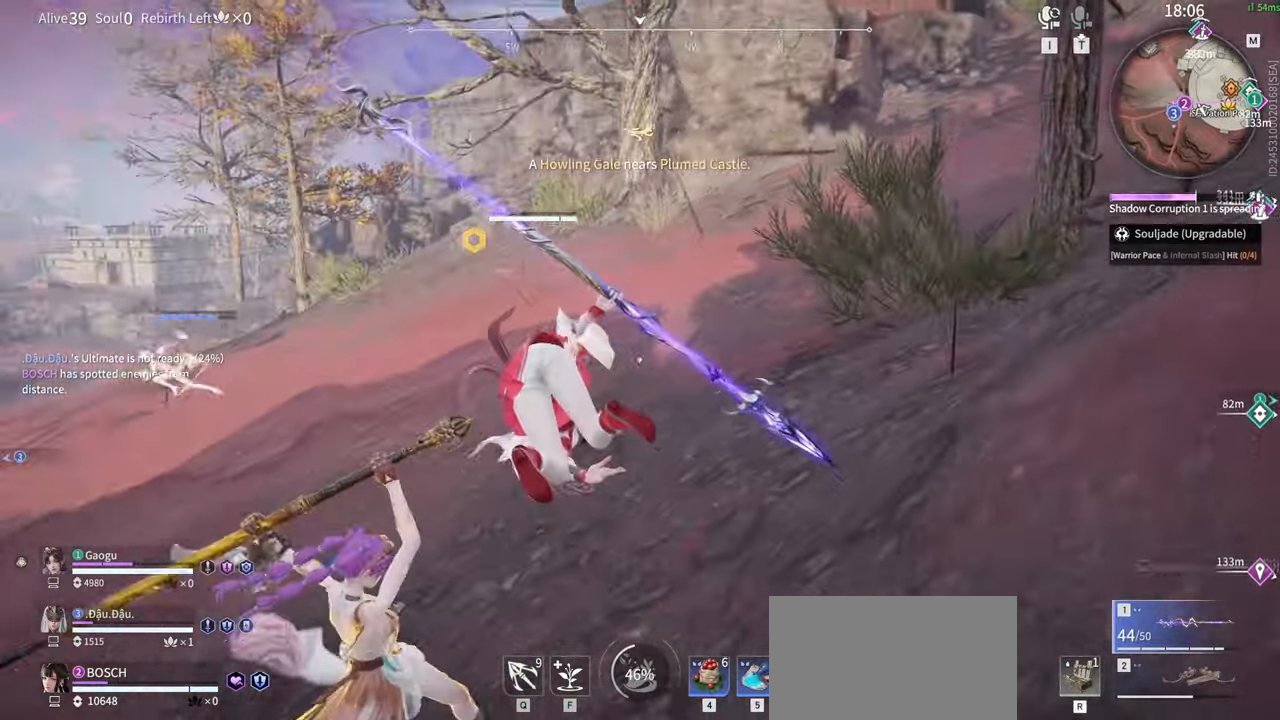
{"keys": [], "mouse": [], "events": [[350, "d", "down"], [484, "d", "up"]]}
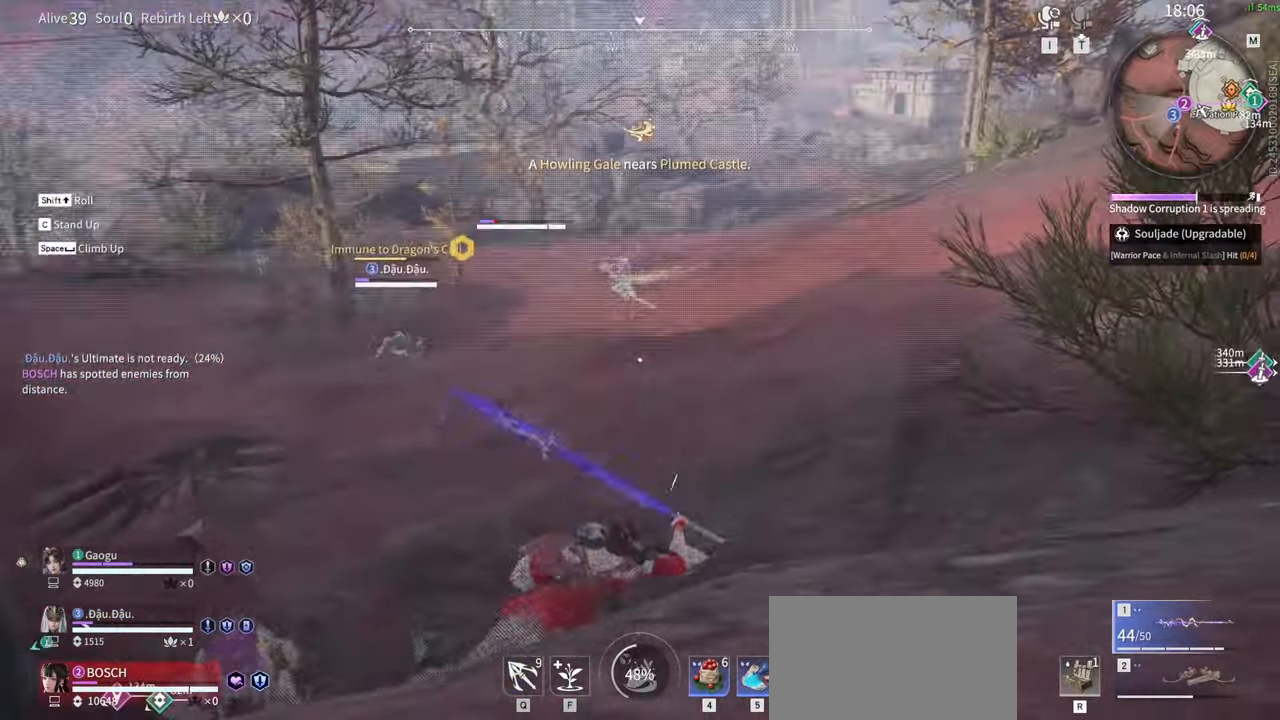
{"keys": ["shift"], "mouse": [], "events": [[84, "d", "down"], [167, "shift", "down"], [450, "d", "up"]]}
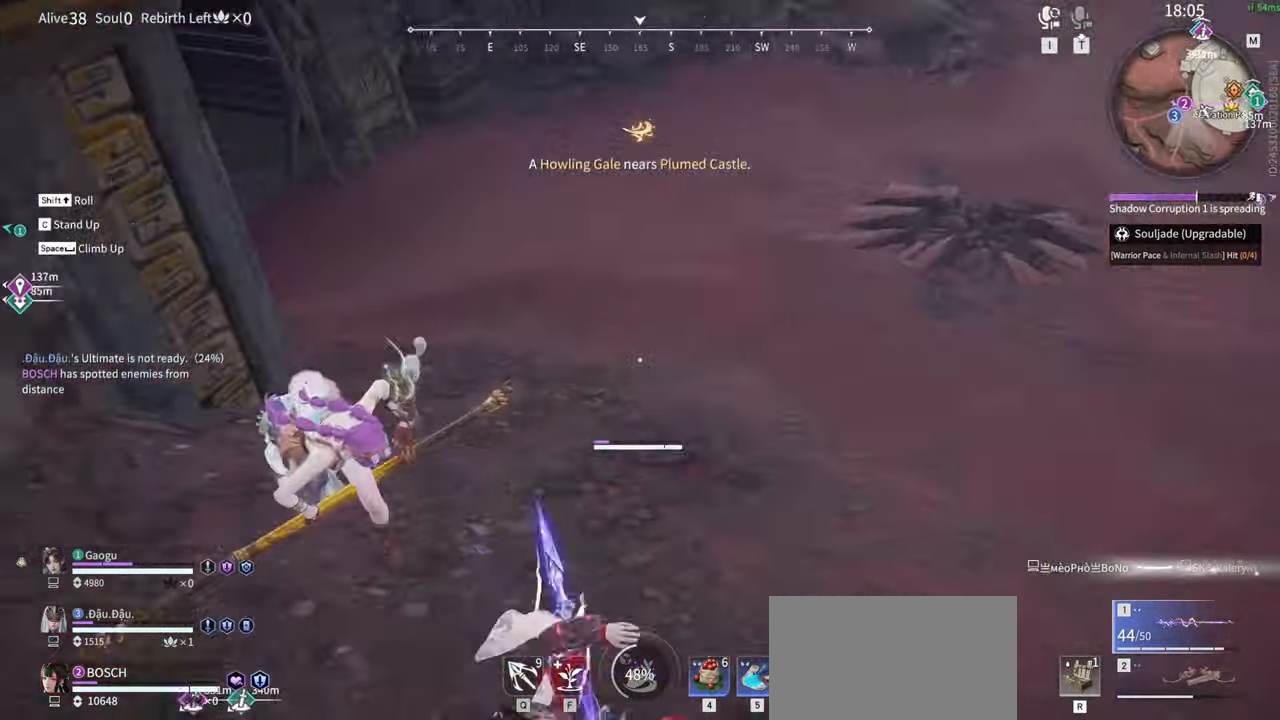
{"keys": [], "mouse": [], "events": [[50, "shift", "up"], [100, "f", "down"], [184, "f", "up"]]}
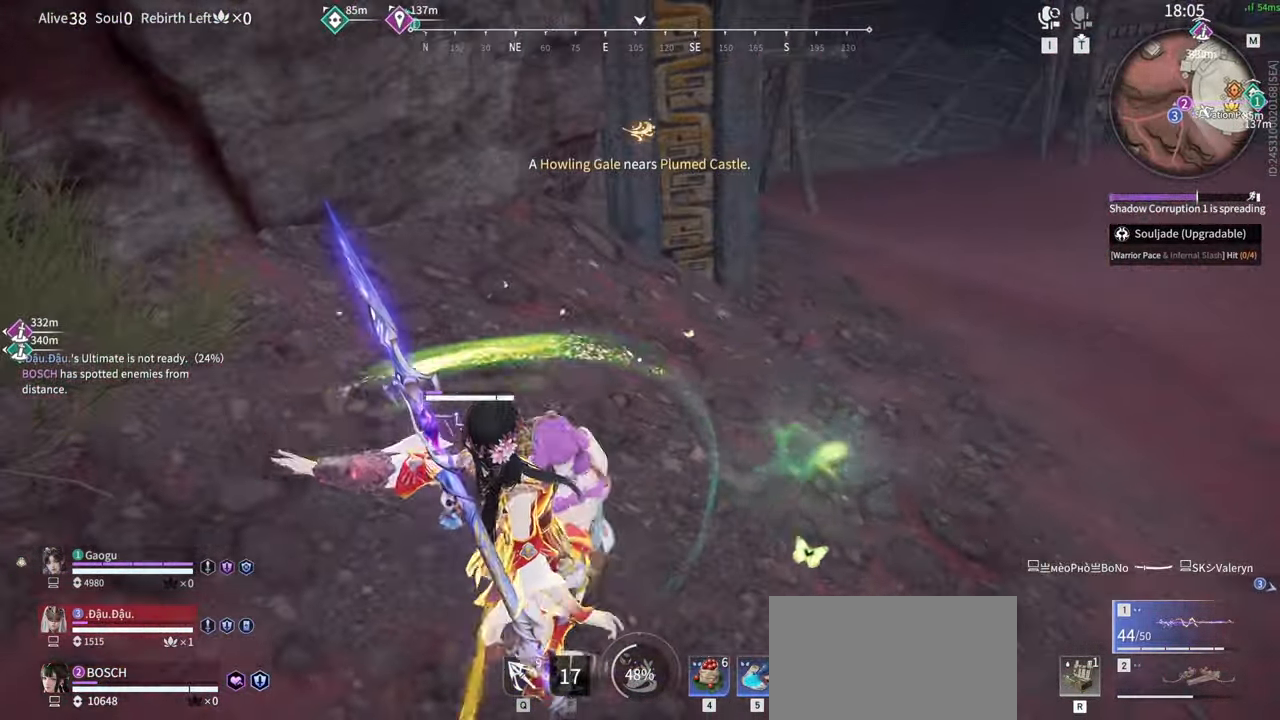
{"keys": ["s", "shift"], "mouse": [], "events": [[150, "s", "down"], [250, "shift", "down"]]}
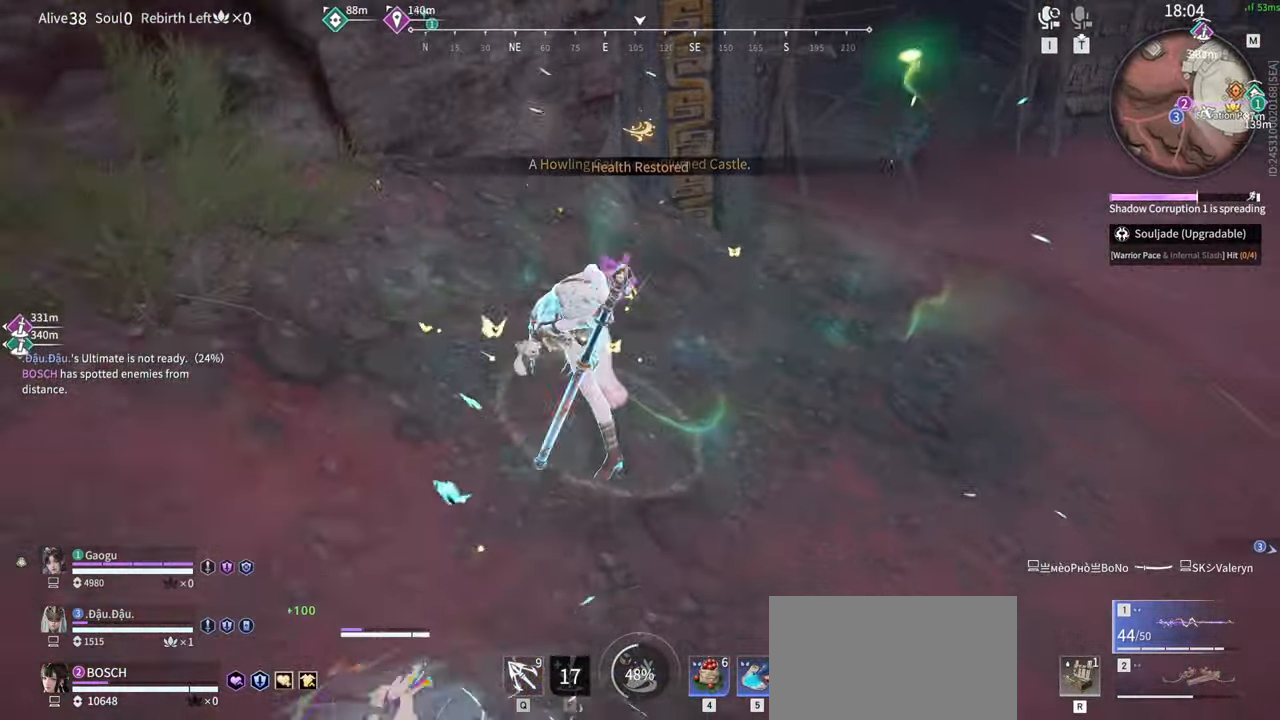
{"keys": ["g", "s"], "mouse": ["left", "right"], "events": [[67, "mouse_right", "down"], [67, "space", "down"], [117, "g", "down"], [117, "mouse_left", "down"], [167, "shift", "up"], [500, "space", "up"]]}
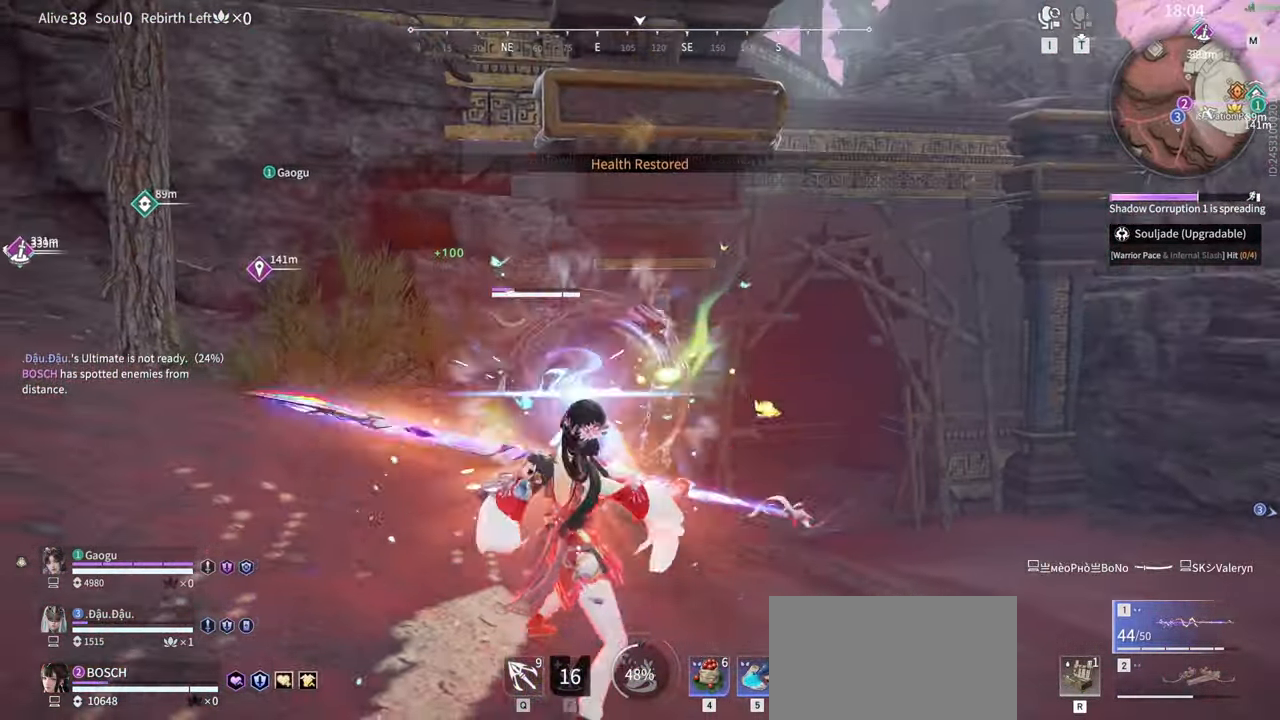
{"keys": [], "mouse": ["left"], "events": [[134, "g", "up"], [184, "mouse_left", "up"], [184, "mouse_right", "up"], [184, "s", "up"], [417, "mouse_left", "down"]]}
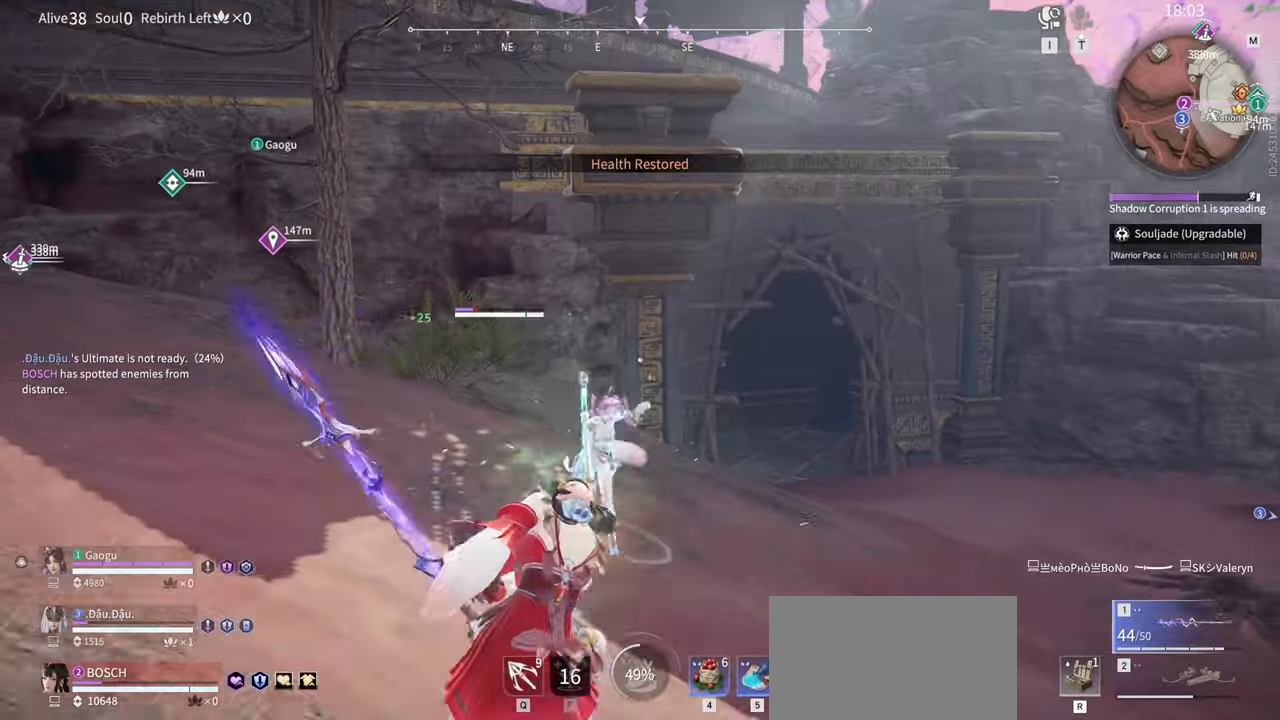
{"keys": [], "mouse": [], "events": [[200, "mouse_left", "up"]]}
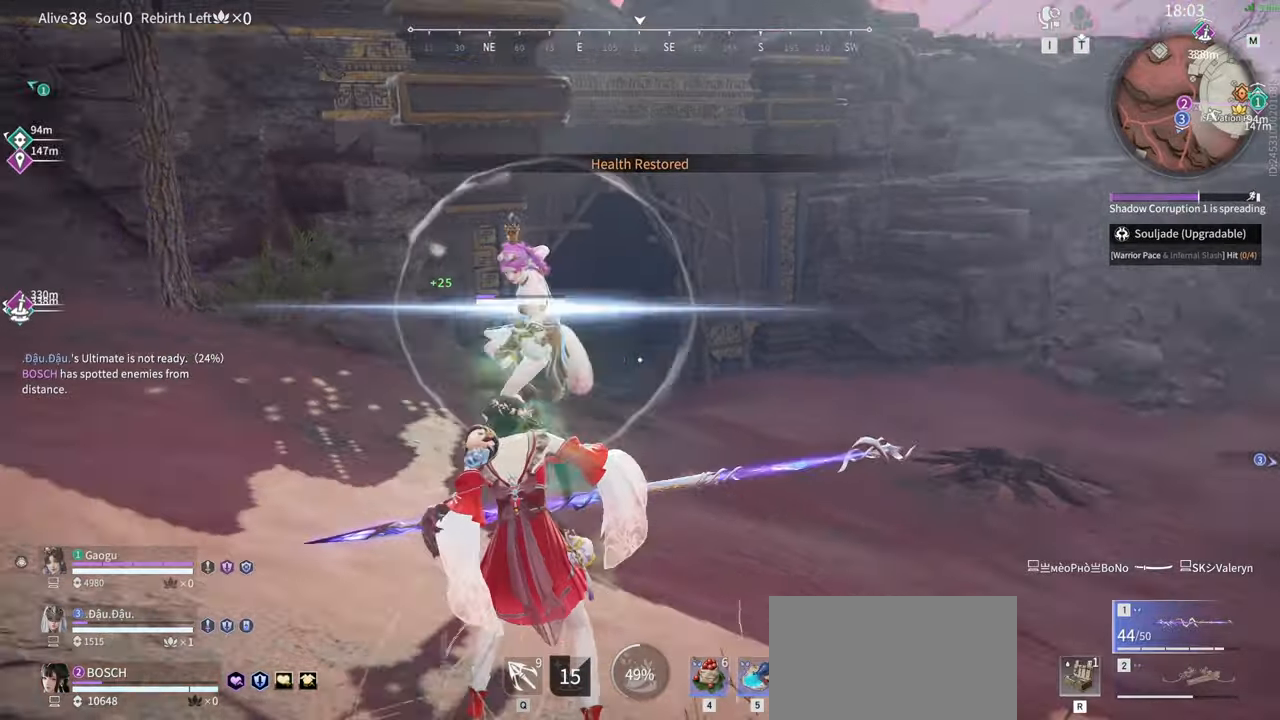
{"keys": [], "mouse": [], "events": []}
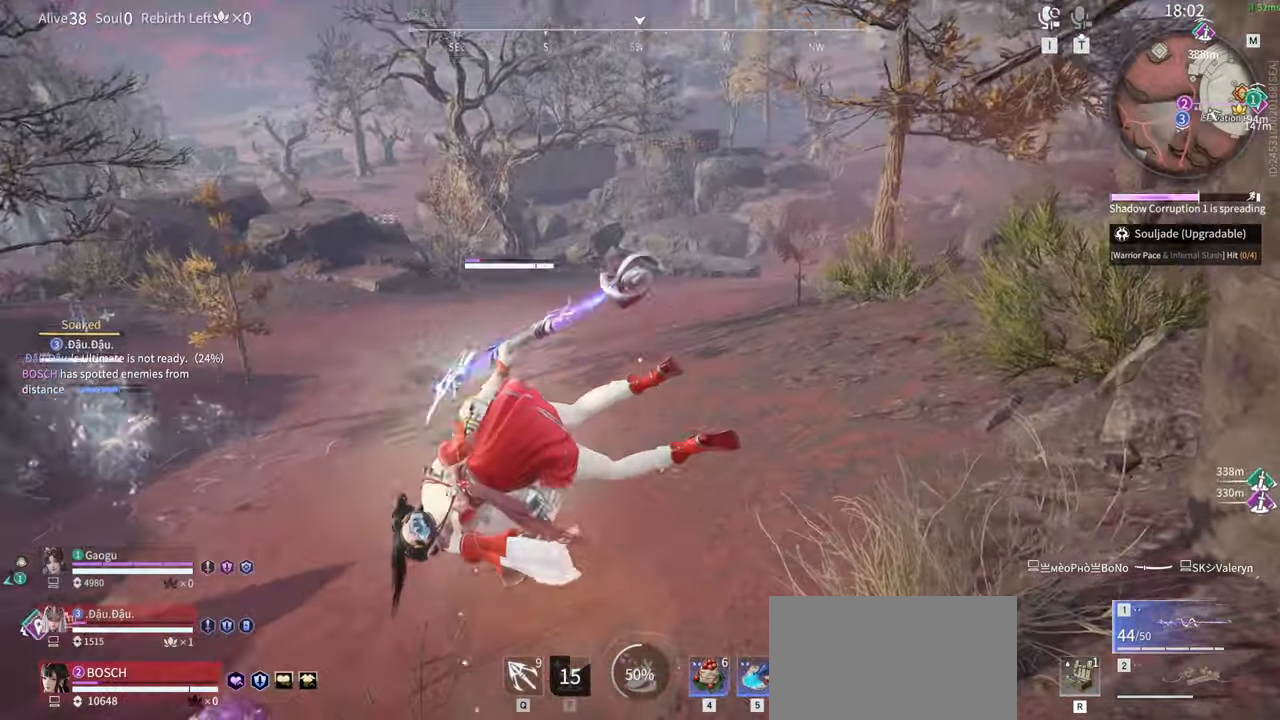
{"keys": [], "mouse": [], "events": []}
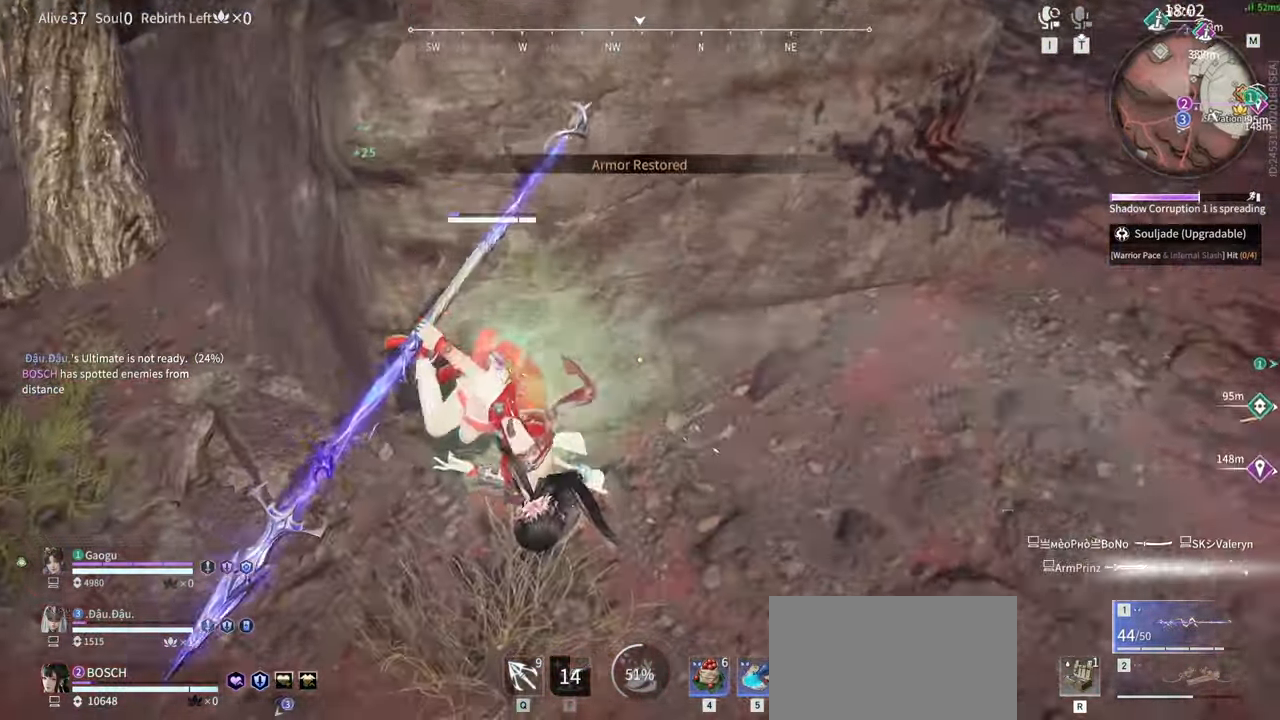
{"keys": [], "mouse": [], "events": []}
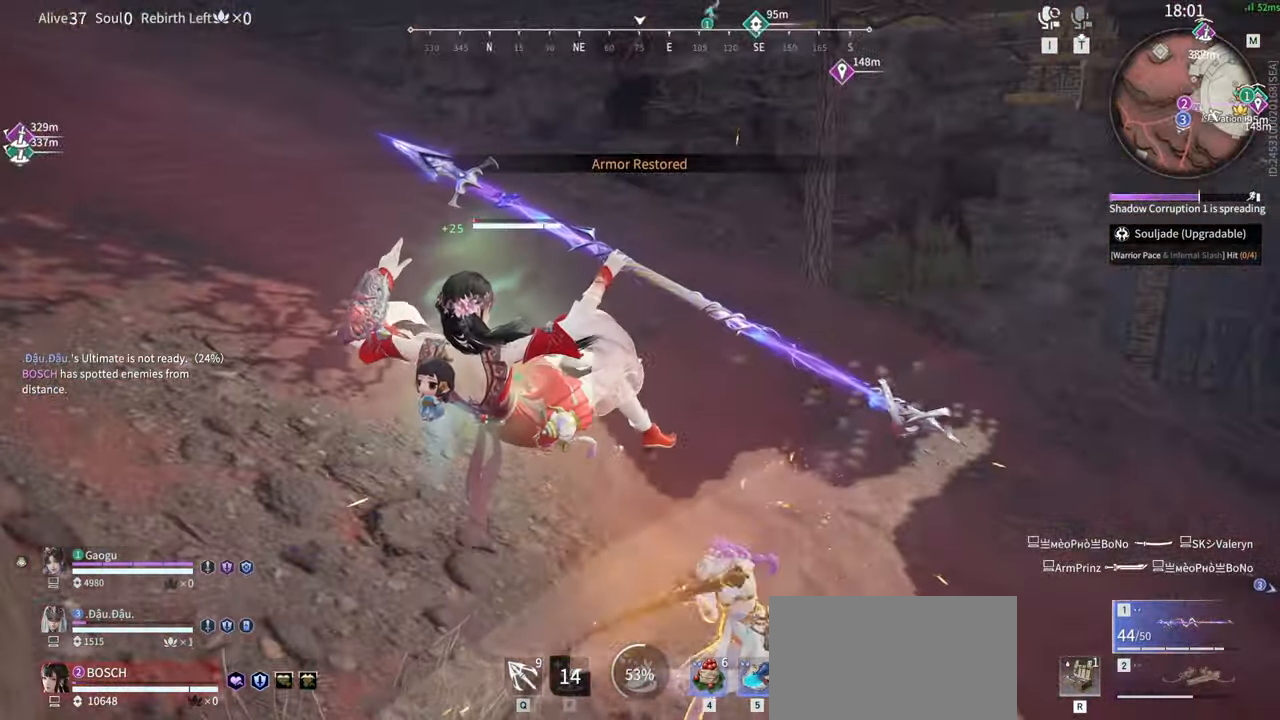
{"keys": [], "mouse": [], "events": []}
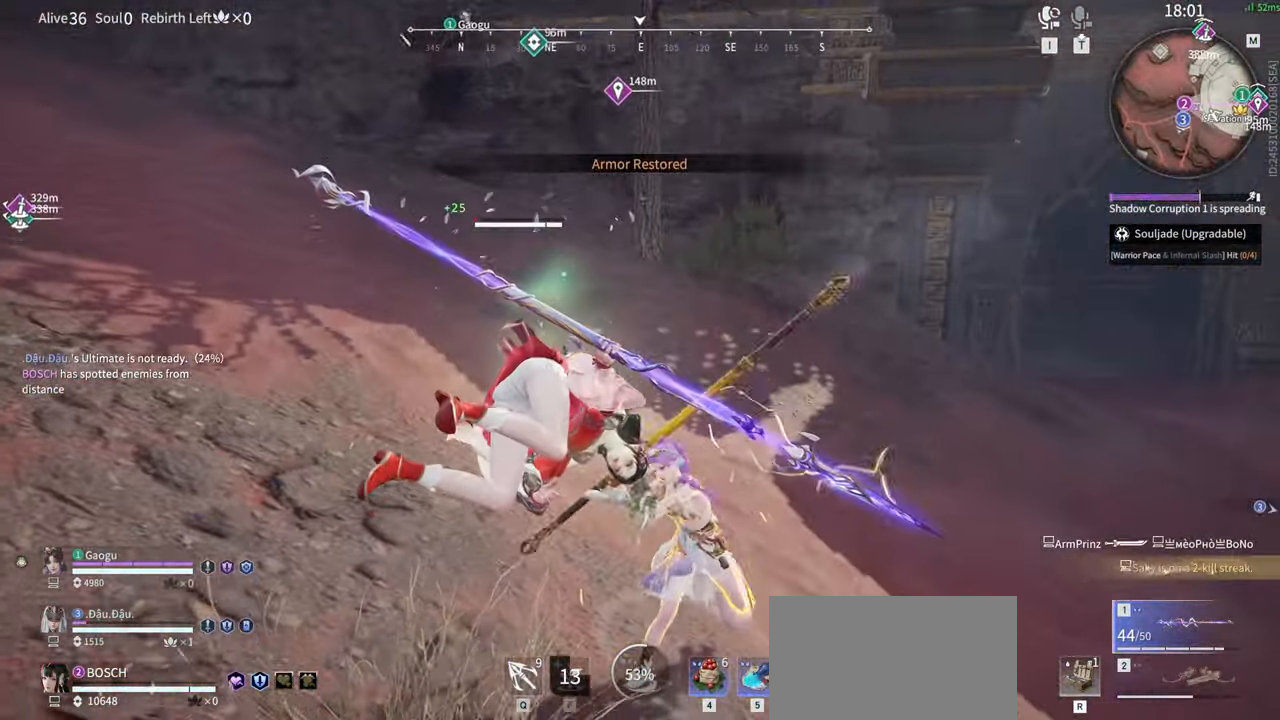
{"keys": [], "mouse": []}